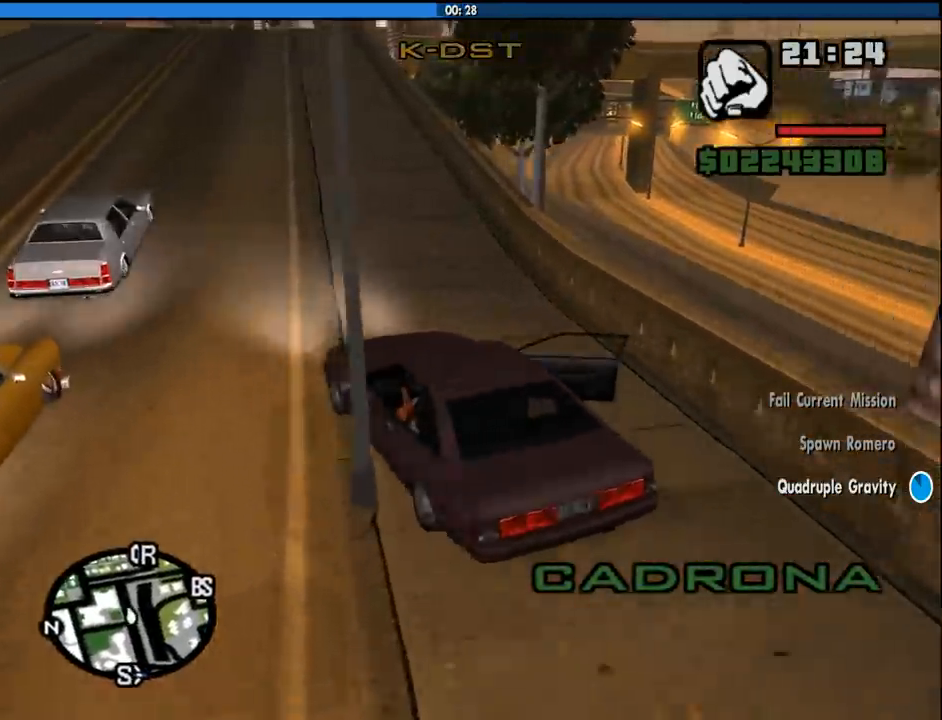
Gameplay with keyboard and mouse; each line is a JSON object with the keys and mouse buttons held at the frame after it. "events" lists presses ("down") and releases ("up") of "1", "2", "3", "4", "5", "6", "8", "a", "alt", "c", "ctrl", "d", "down", "e", "escape", "f", "f1", "f2", "f3", "g", "h", "left", "num2", "q", "r", "right", "s", "shift", "space", "tab", "up", "v", "w", "x", "z", "mouse_left", "mouse_middle", "mouse_right", "mouse_wheel_up" and "mouse_wheel_down" between this image and that frame as [ms after this image, input, new state], when the widget could be followed in between. "mouse_left", "mouse_middle", "mouse_right", "mouse_wheel_up", "mouse_wheel_down" = the "left", "middle", "right", "wheel_up", "wheel_down" buttons of the "mouse" list. No other keys are recorded. Mouse movement is not recorded.
{"keys": ["d", "w"], "mouse": [], "events": [[33, "a", "down"], [183, "a", "up"], [266, "d", "down"], [366, "d", "up"], [500, "d", "down"]]}
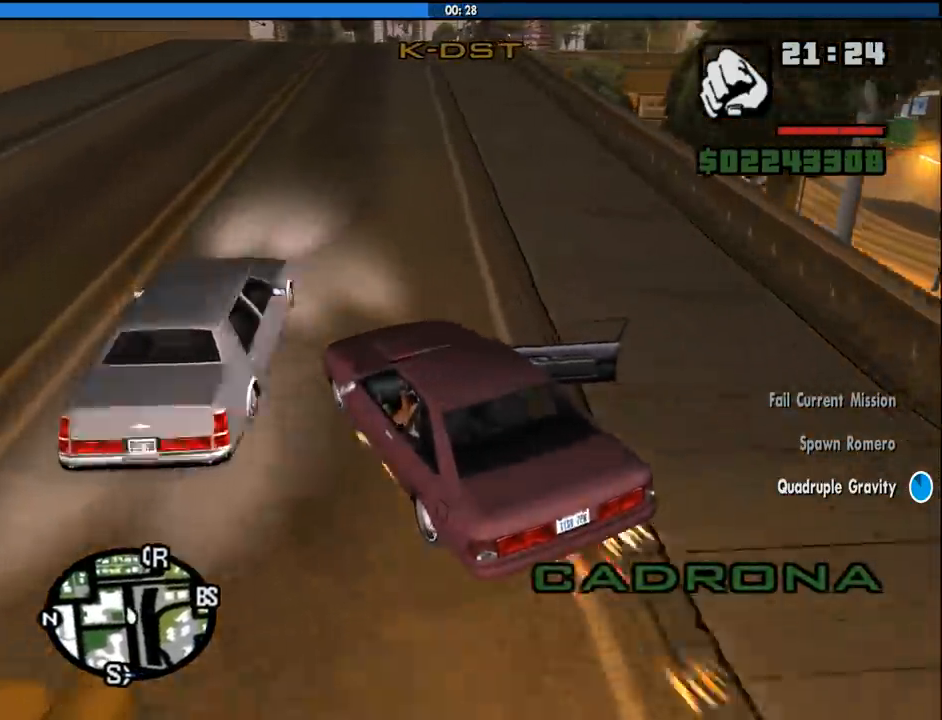
{"keys": ["w"], "mouse": [], "events": [[200, "d", "up"]]}
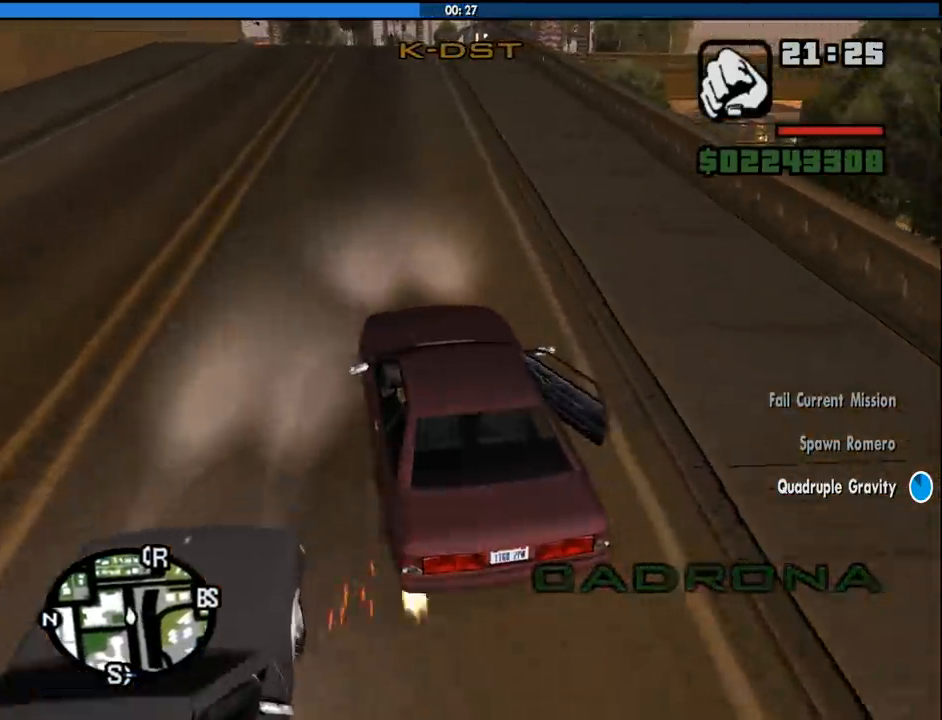
{"keys": ["w"], "mouse": [], "events": [[66, "a", "down"], [166, "a", "up"]]}
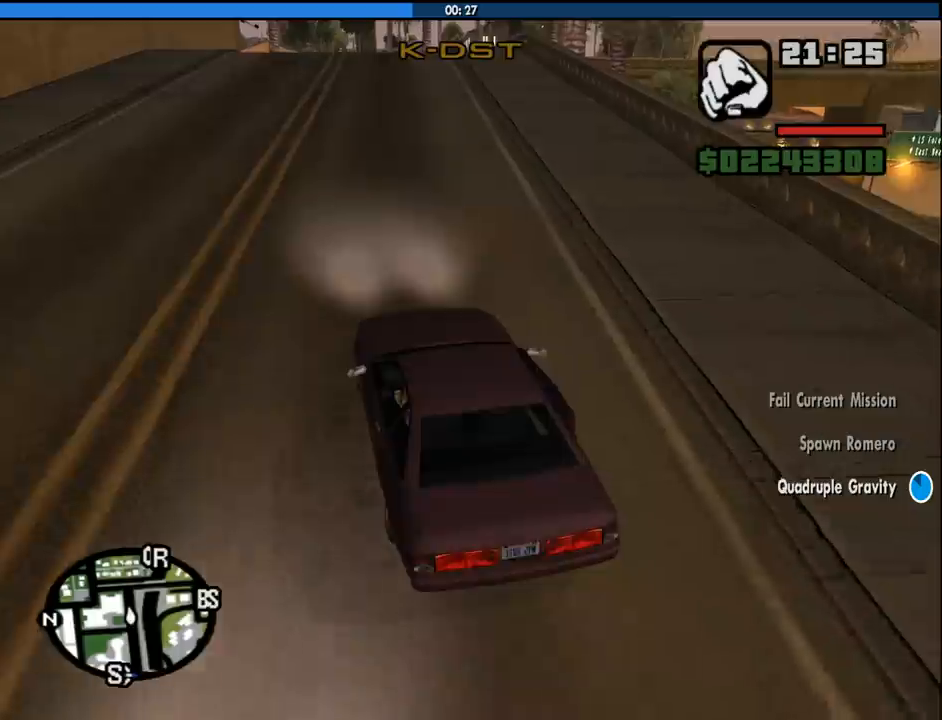
{"keys": ["w"], "mouse": [], "events": []}
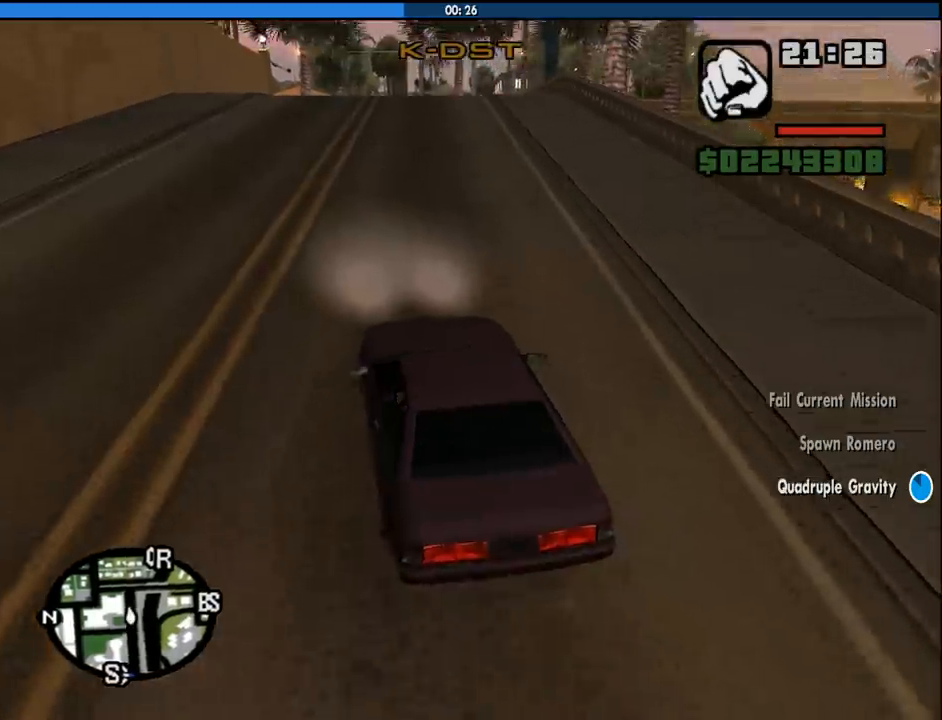
{"keys": ["a", "w"], "mouse": [], "events": [[283, "a", "down"]]}
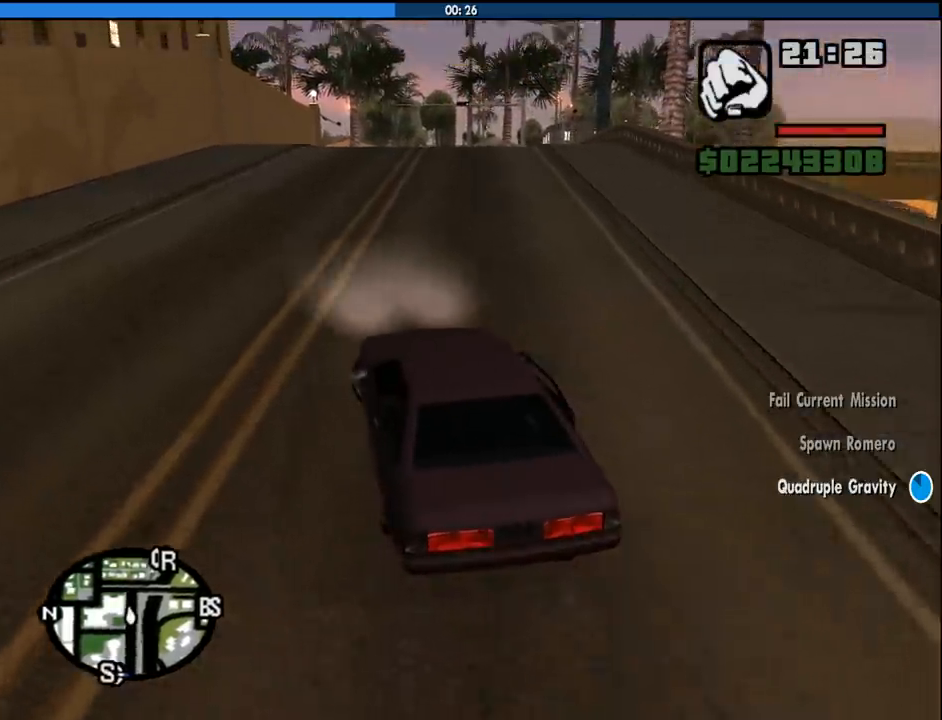
{"keys": ["w"], "mouse": [], "events": [[66, "a", "up"]]}
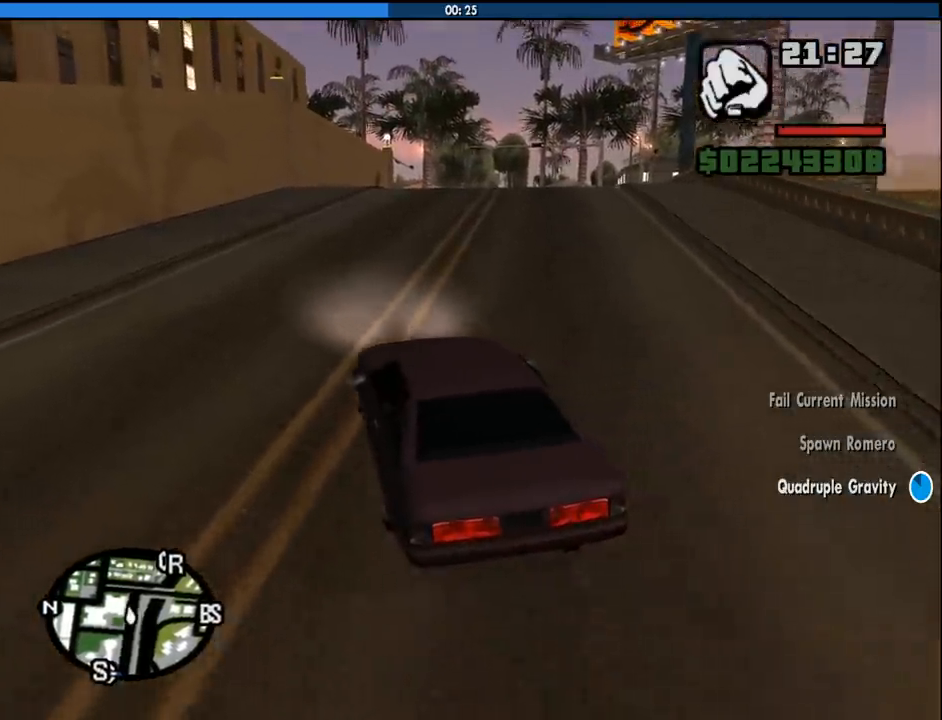
{"keys": ["w"], "mouse": [], "events": [[83, "a", "down"], [316, "a", "up"]]}
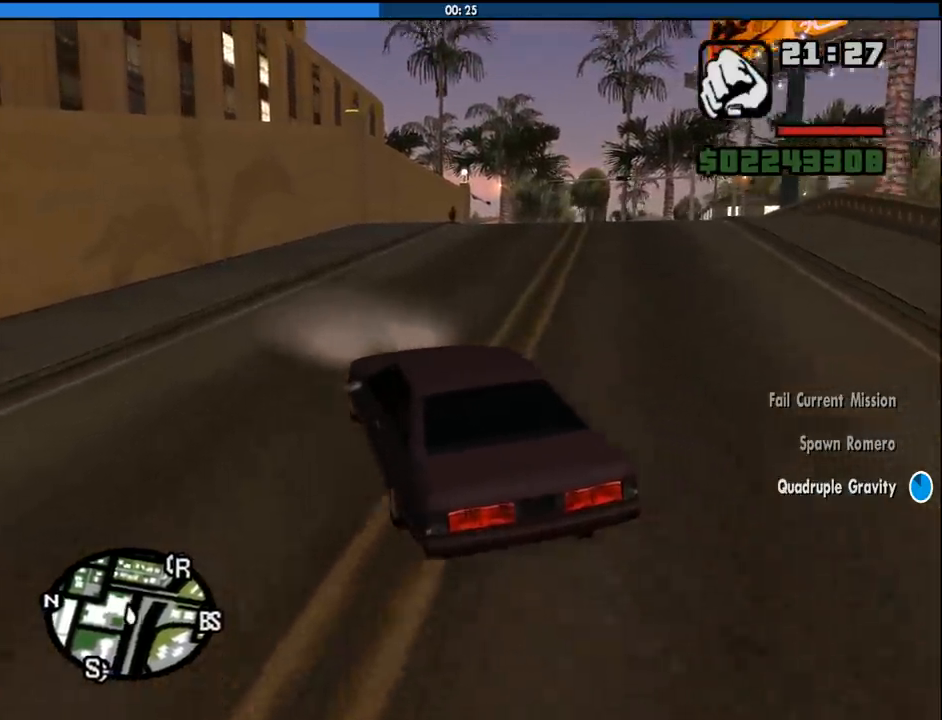
{"keys": ["w"], "mouse": [], "events": []}
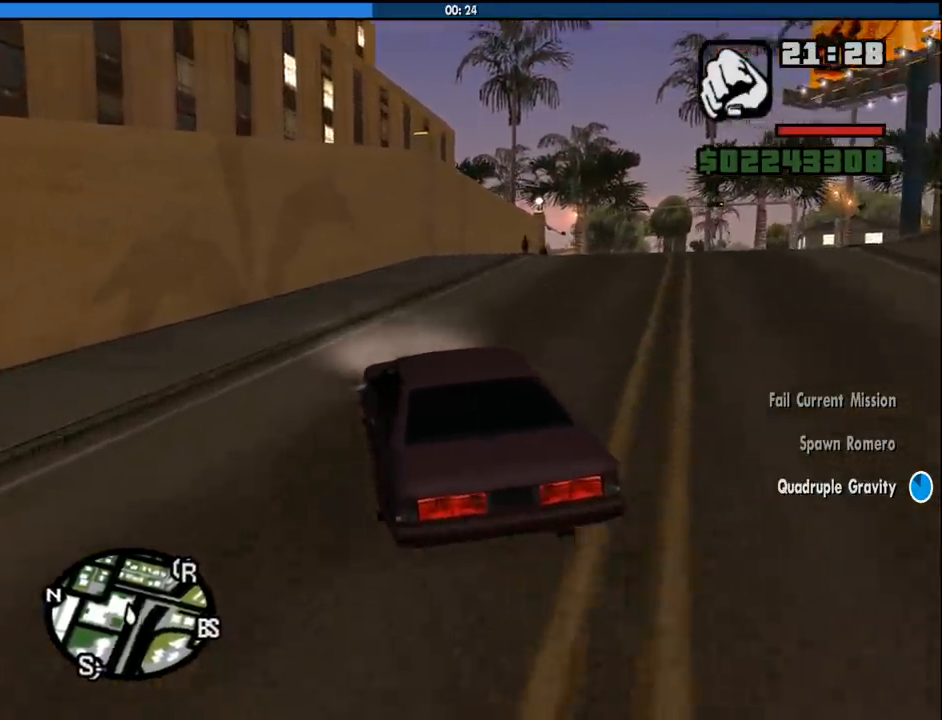
{"keys": ["d", "w"], "mouse": [], "events": [[483, "d", "down"]]}
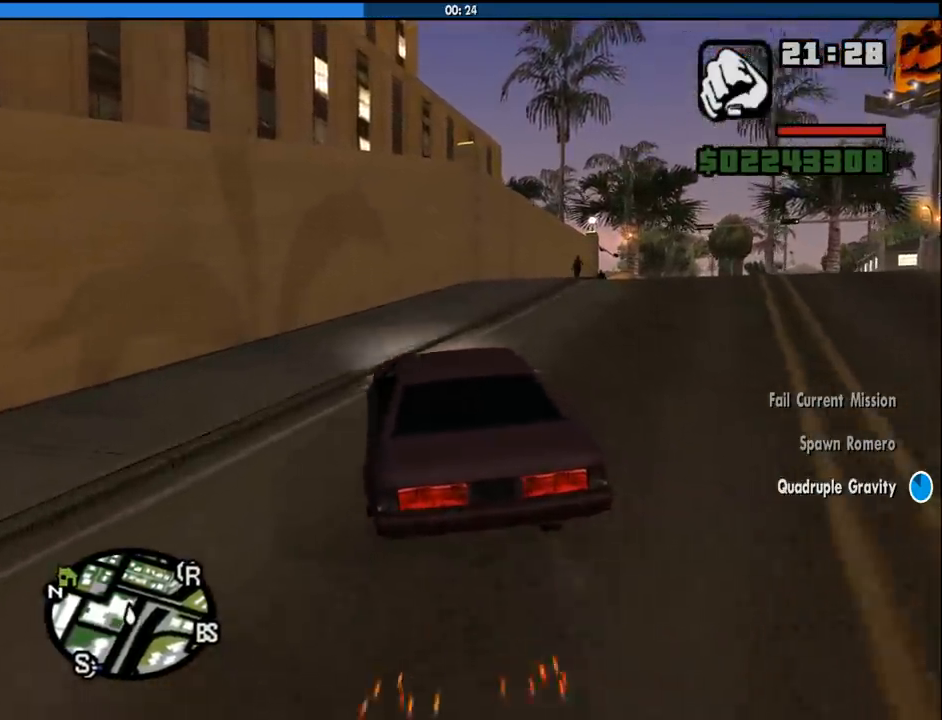
{"keys": ["d", "w"], "mouse": [], "events": [[183, "d", "up"], [500, "d", "down"]]}
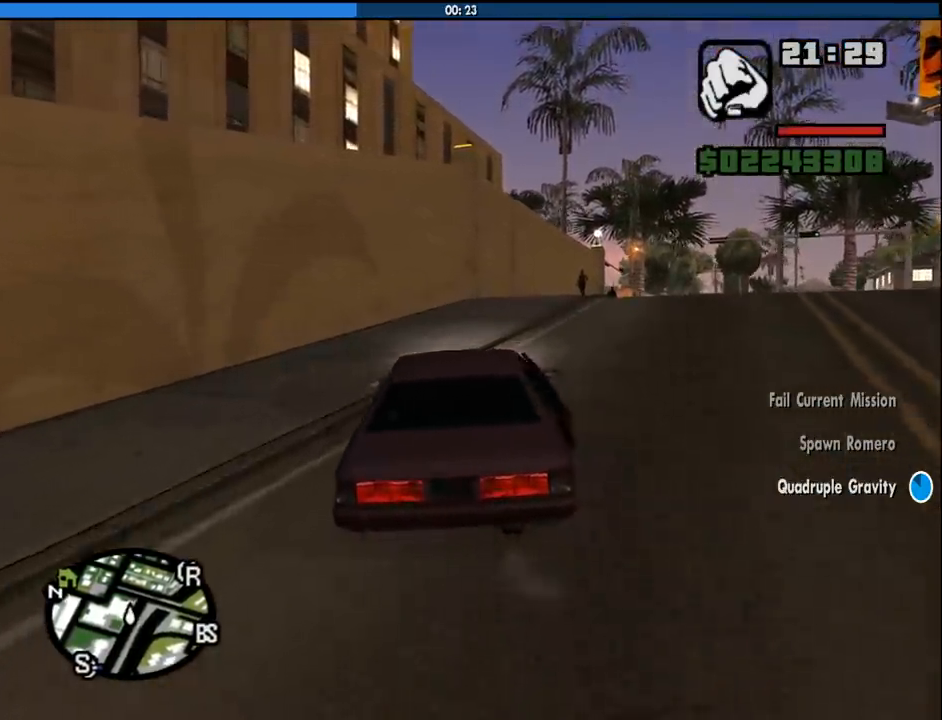
{"keys": ["d", "w"], "mouse": [], "events": []}
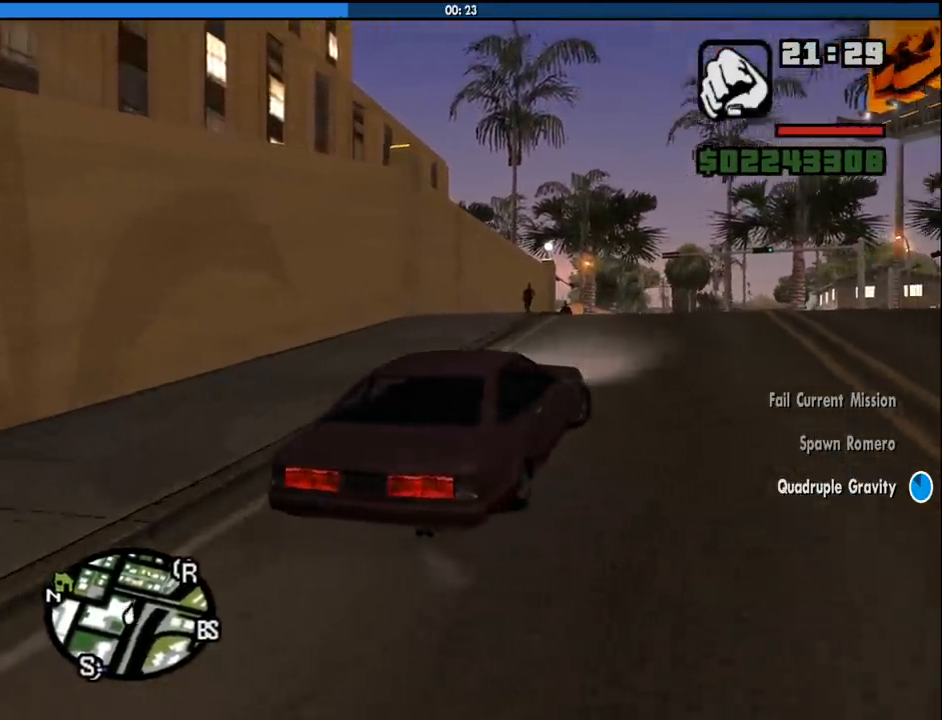
{"keys": ["w"], "mouse": [], "events": [[483, "d", "up"]]}
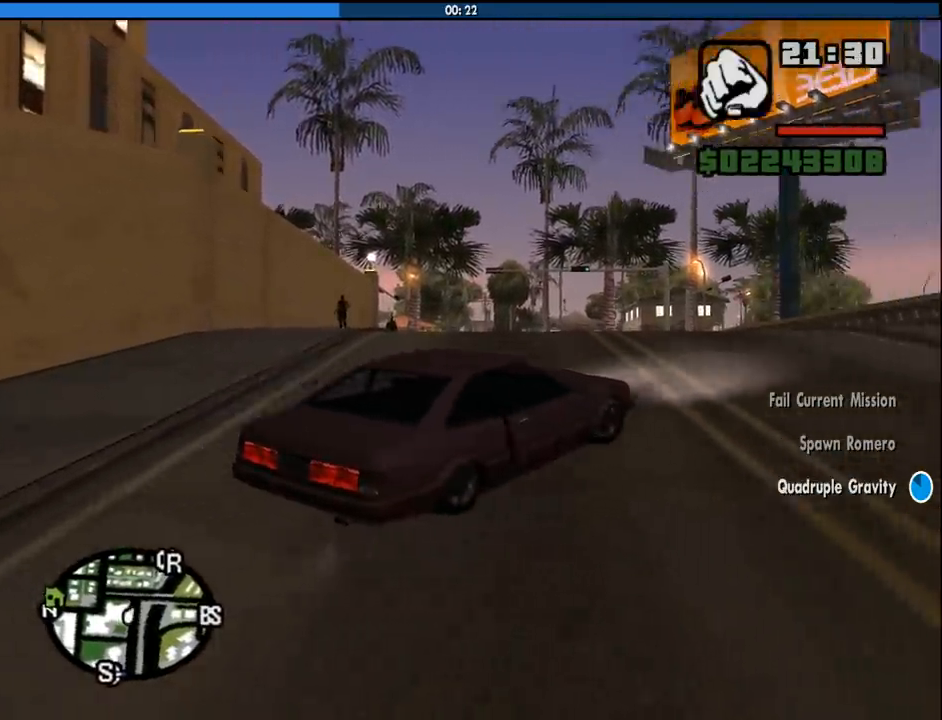
{"keys": ["w"], "mouse": [], "events": [[133, "d", "down"], [216, "d", "up"]]}
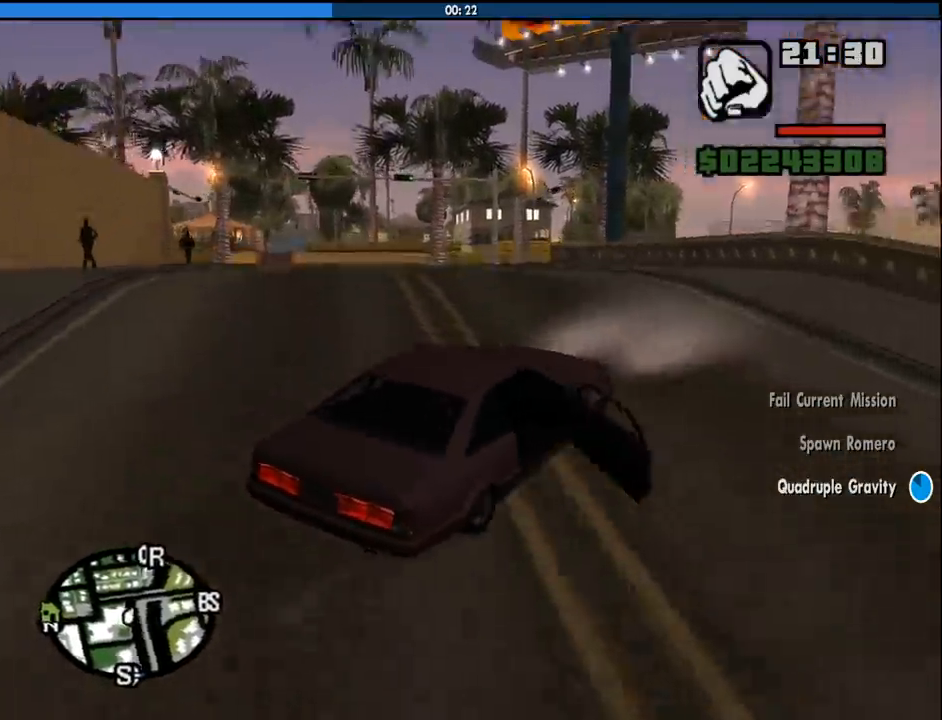
{"keys": ["w"], "mouse": [], "events": []}
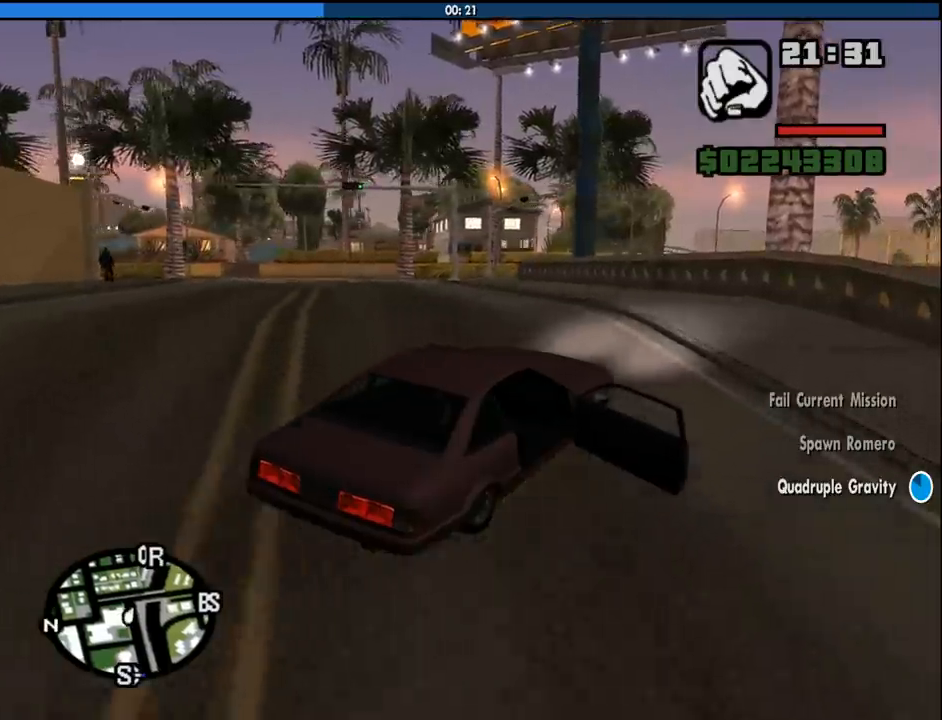
{"keys": ["a", "w"], "mouse": [], "events": [[200, "a", "down"]]}
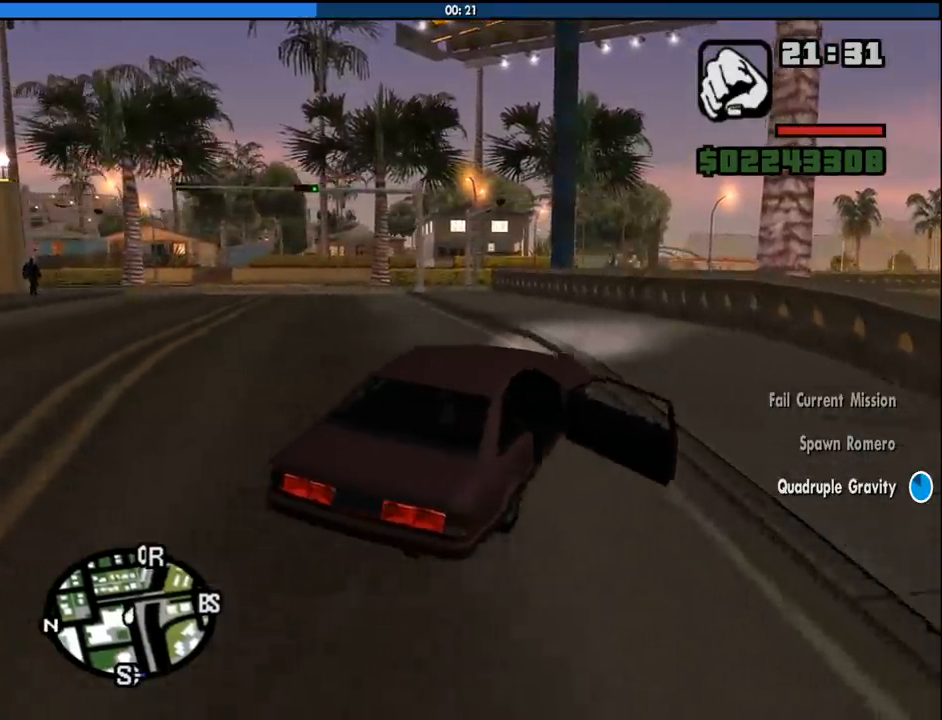
{"keys": ["a", "w"], "mouse": [], "events": []}
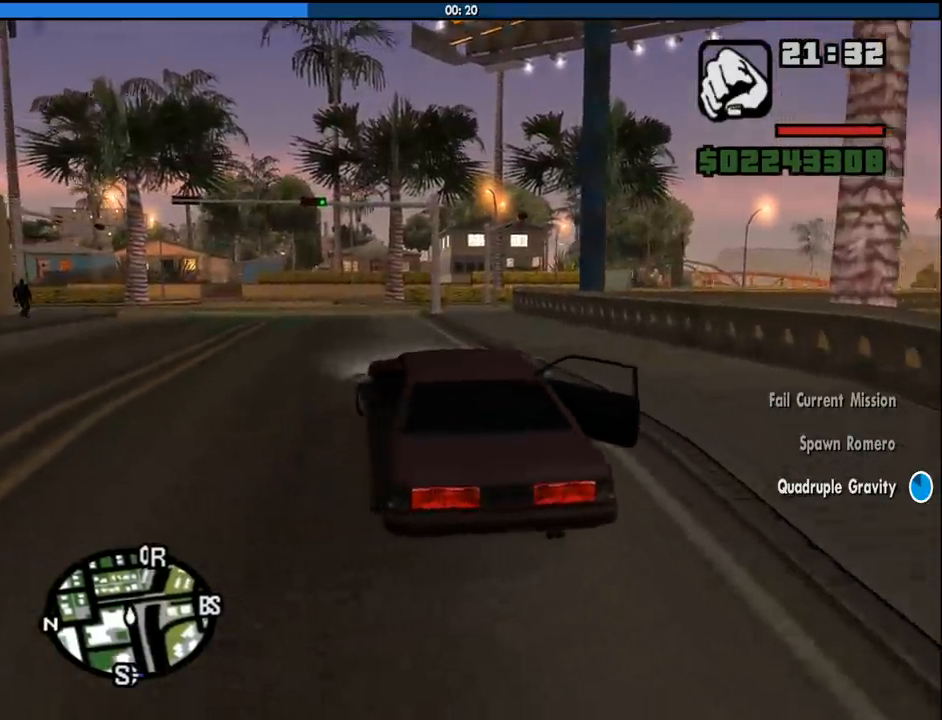
{"keys": ["w"], "mouse": [], "events": [[283, "a", "up"]]}
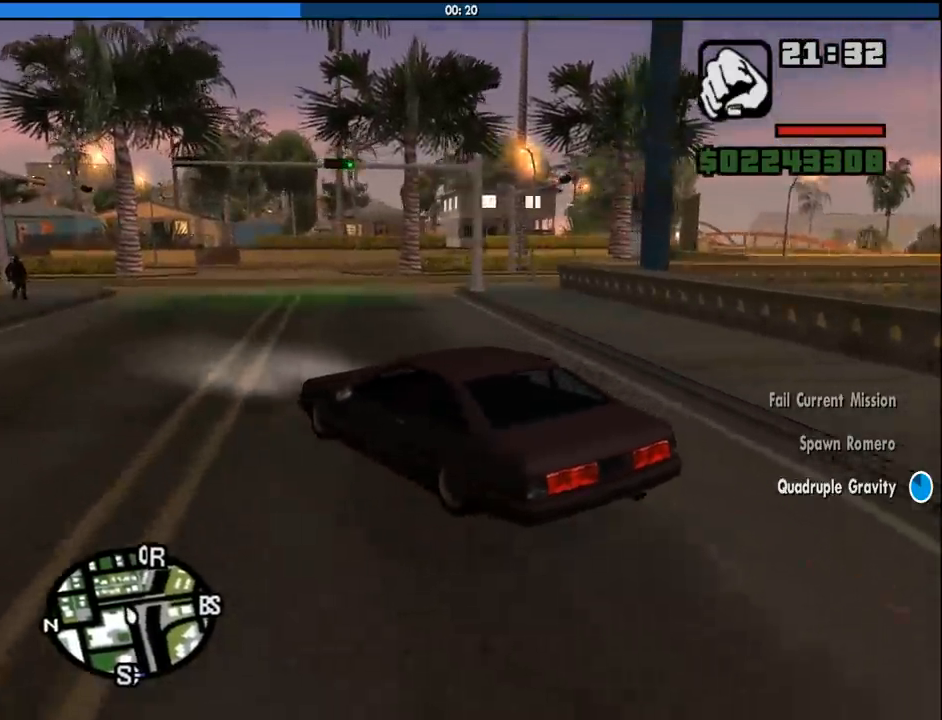
{"keys": ["d", "w"], "mouse": [], "events": [[400, "d", "down"]]}
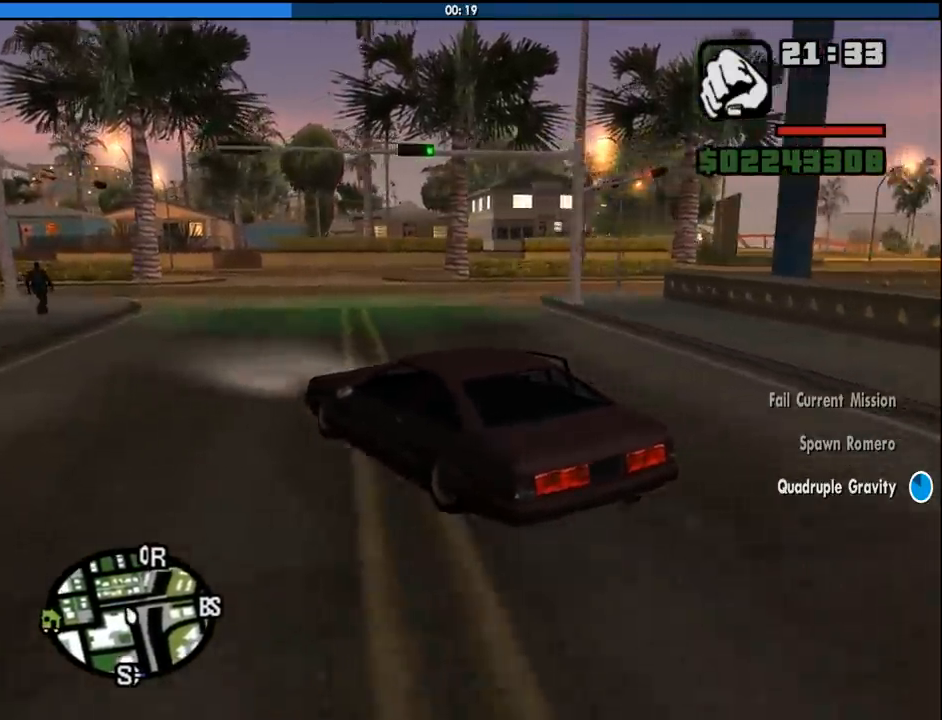
{"keys": ["w"], "mouse": [], "events": [[366, "d", "up"]]}
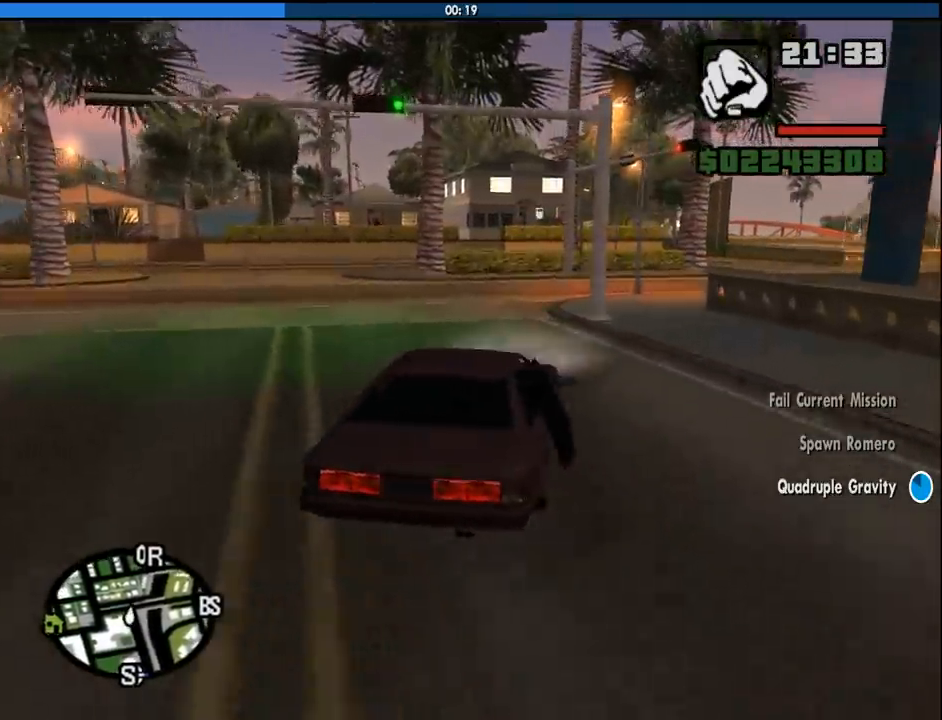
{"keys": ["d", "w"], "mouse": [], "events": [[150, "a", "down"], [283, "a", "up"], [466, "d", "down"]]}
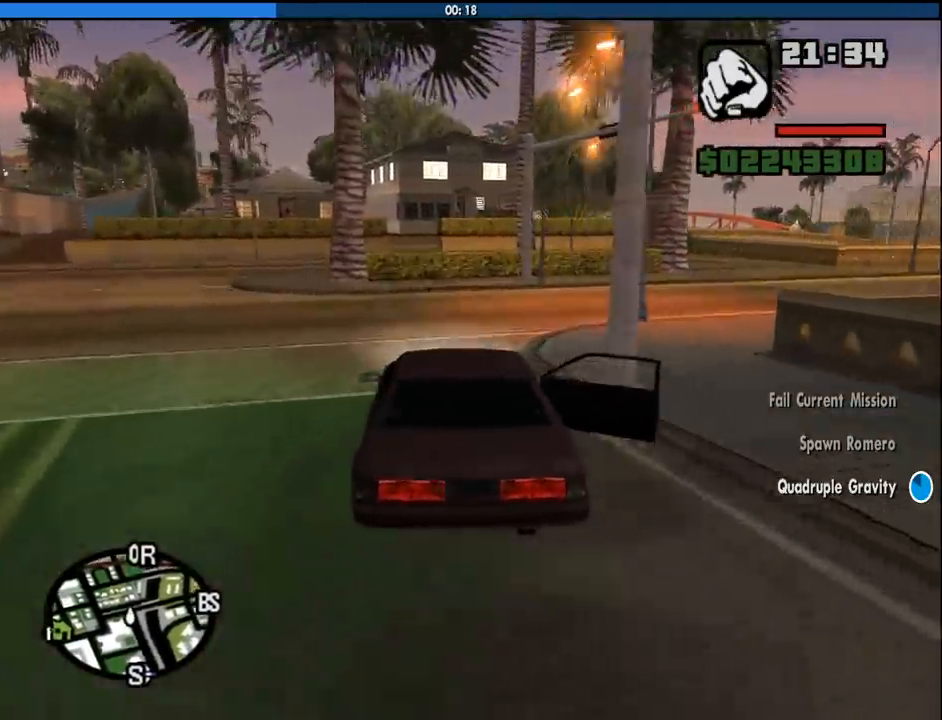
{"keys": ["d", "w"], "mouse": [], "events": []}
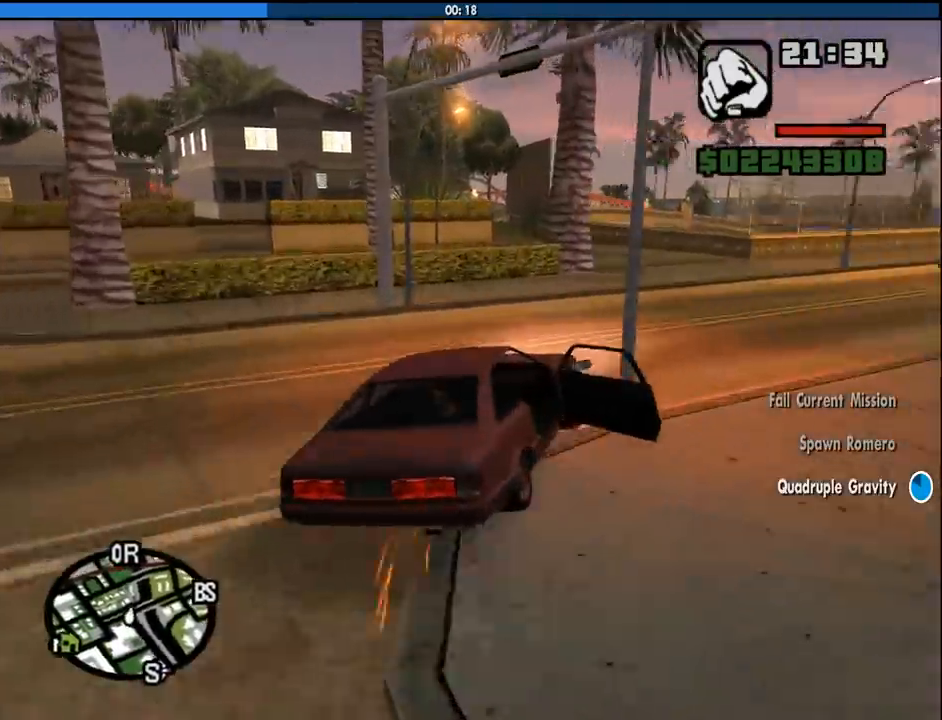
{"keys": ["w"], "mouse": [], "events": [[316, "d", "up"], [416, "a", "down"], [450, "a", "up"]]}
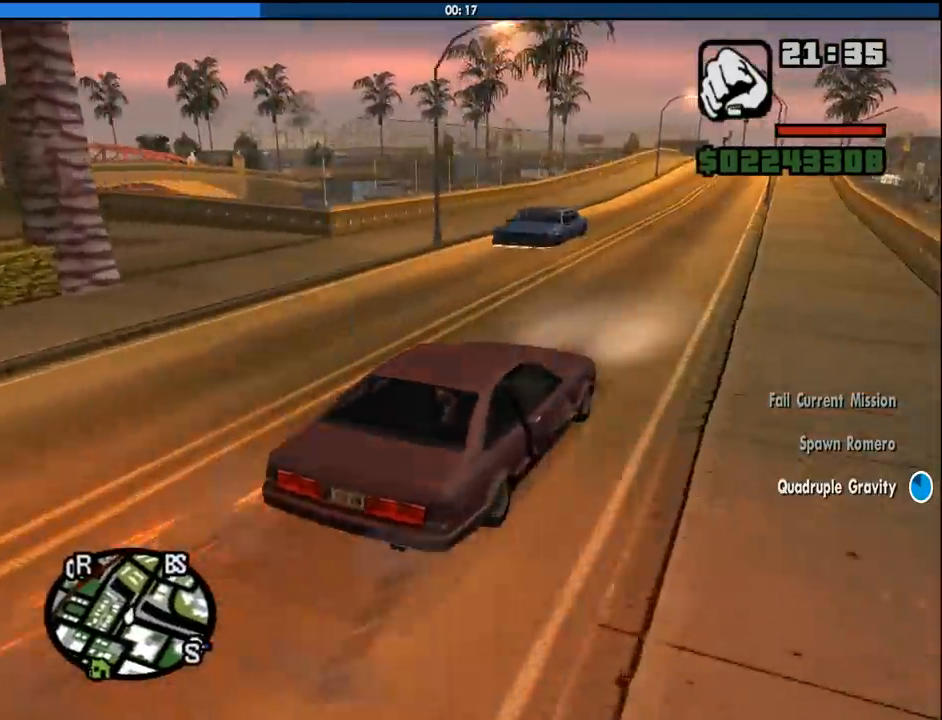
{"keys": ["w"], "mouse": [], "events": [[100, "a", "down"], [200, "a", "up"]]}
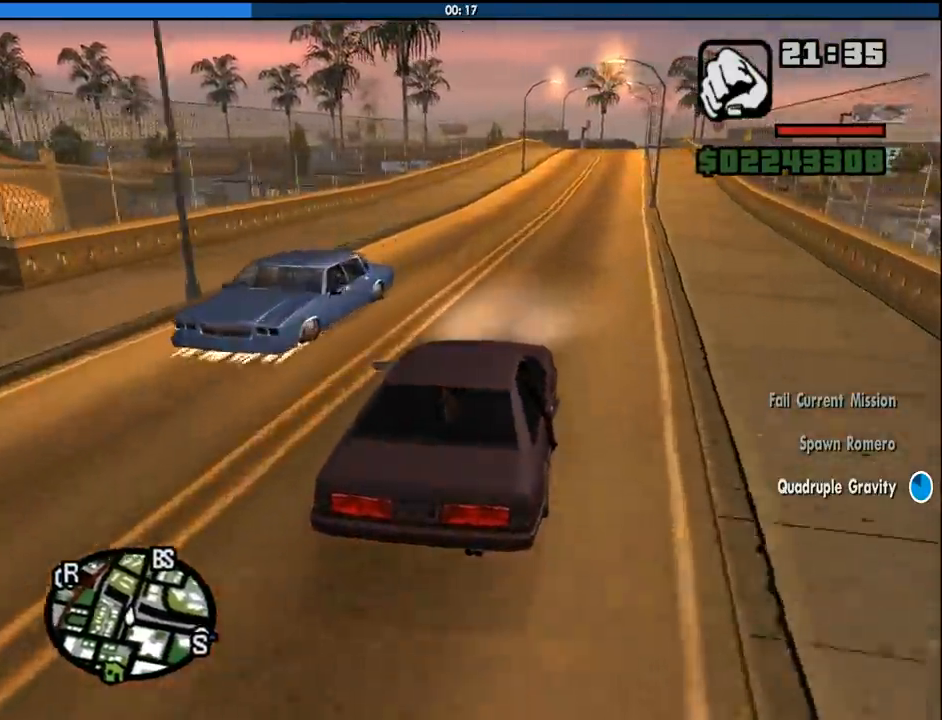
{"keys": ["w"], "mouse": [], "events": [[66, "d", "down"], [116, "d", "up"]]}
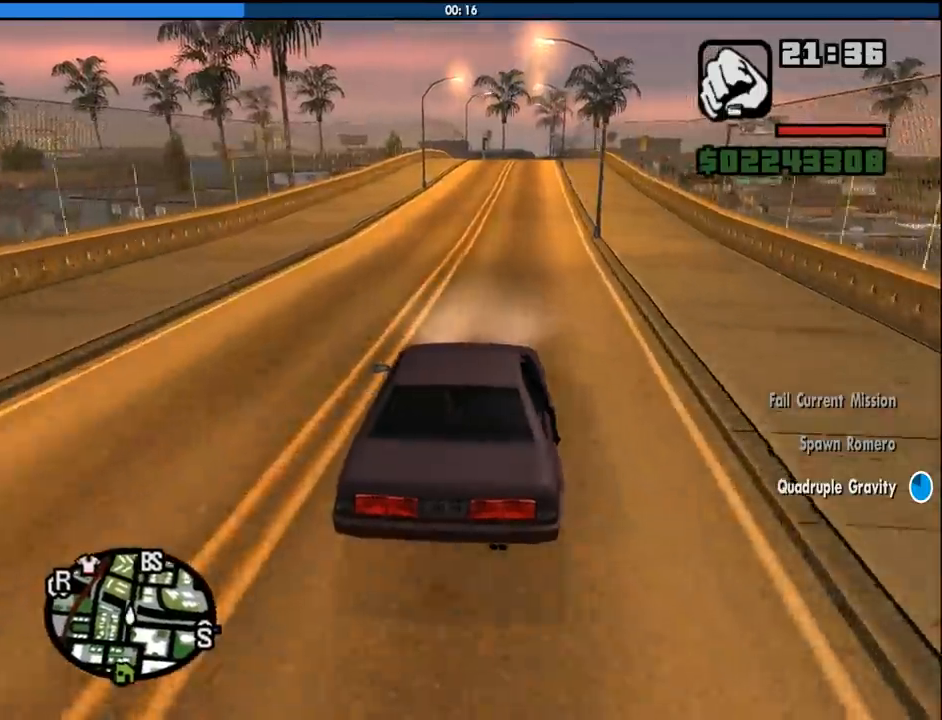
{"keys": ["w"], "mouse": [], "events": []}
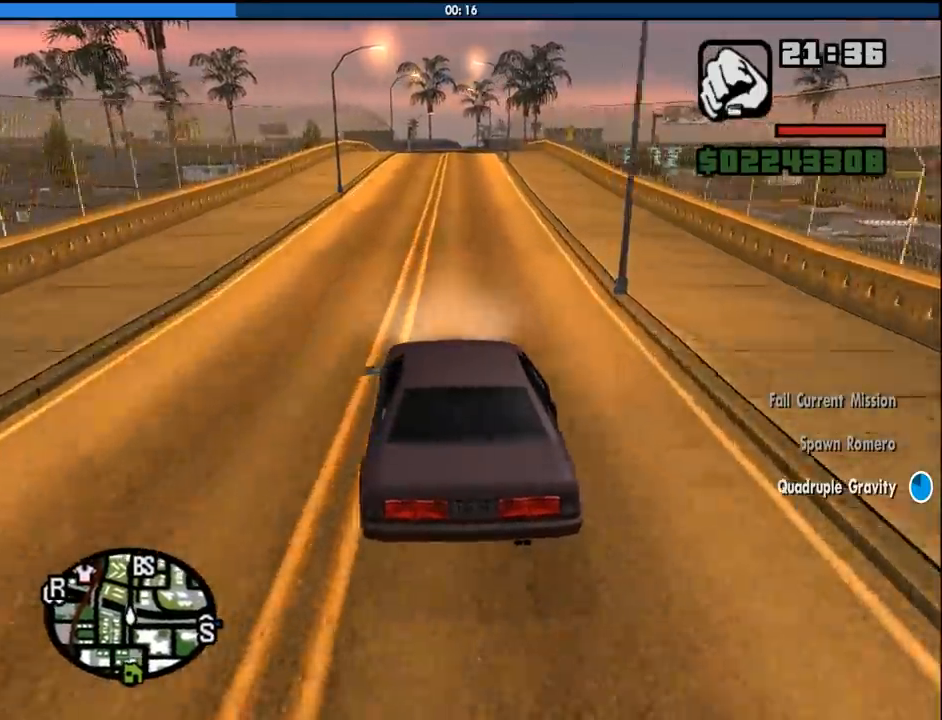
{"keys": ["w"], "mouse": [], "events": []}
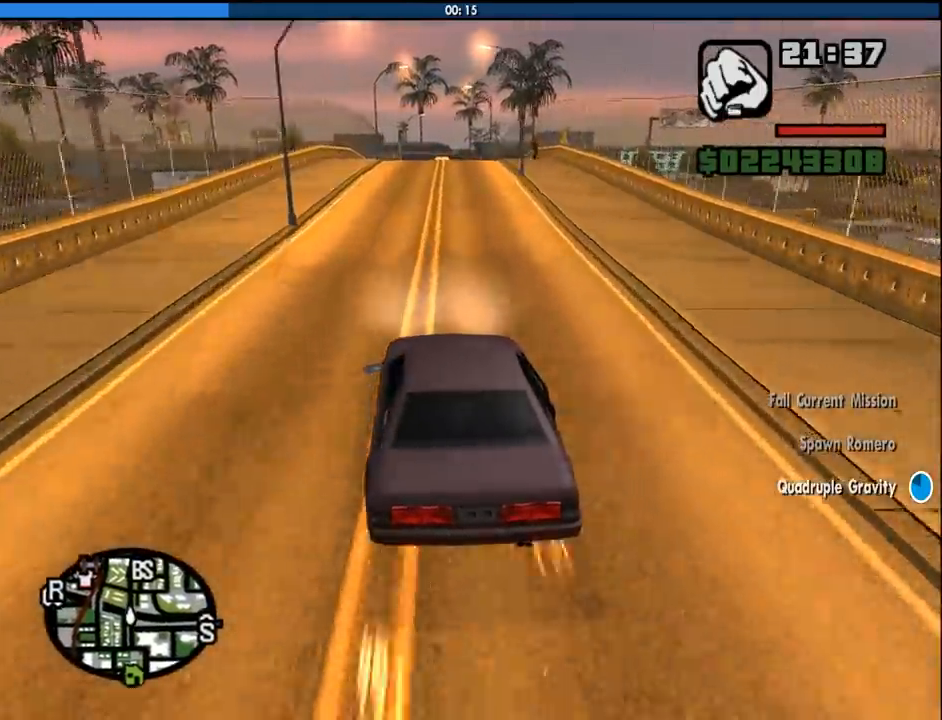
{"keys": ["d", "w"], "mouse": [], "events": [[483, "d", "down"]]}
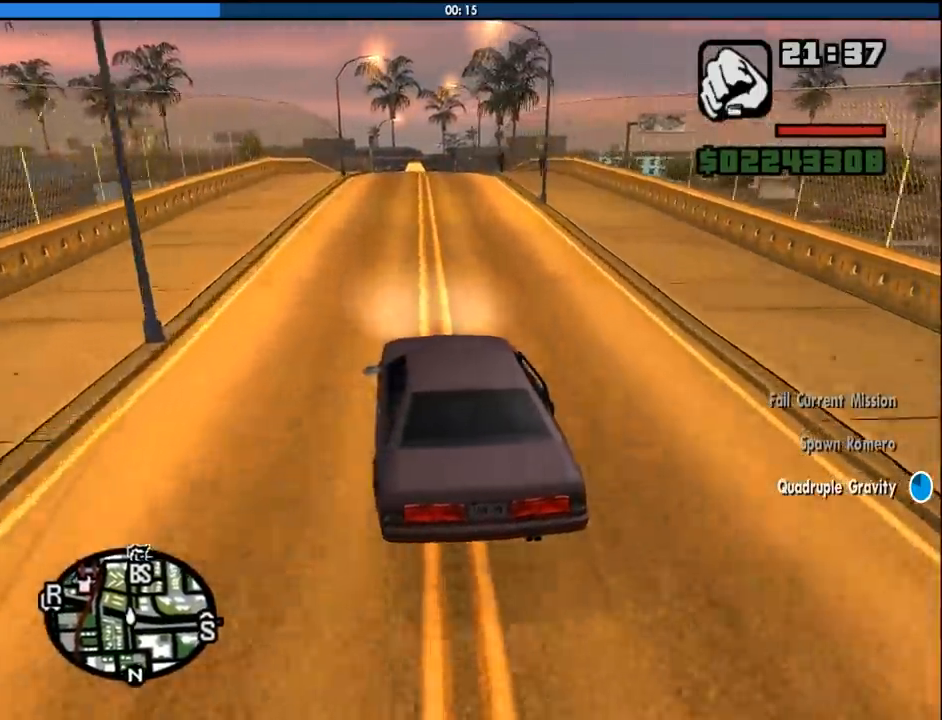
{"keys": ["w"], "mouse": [], "events": [[83, "d", "up"]]}
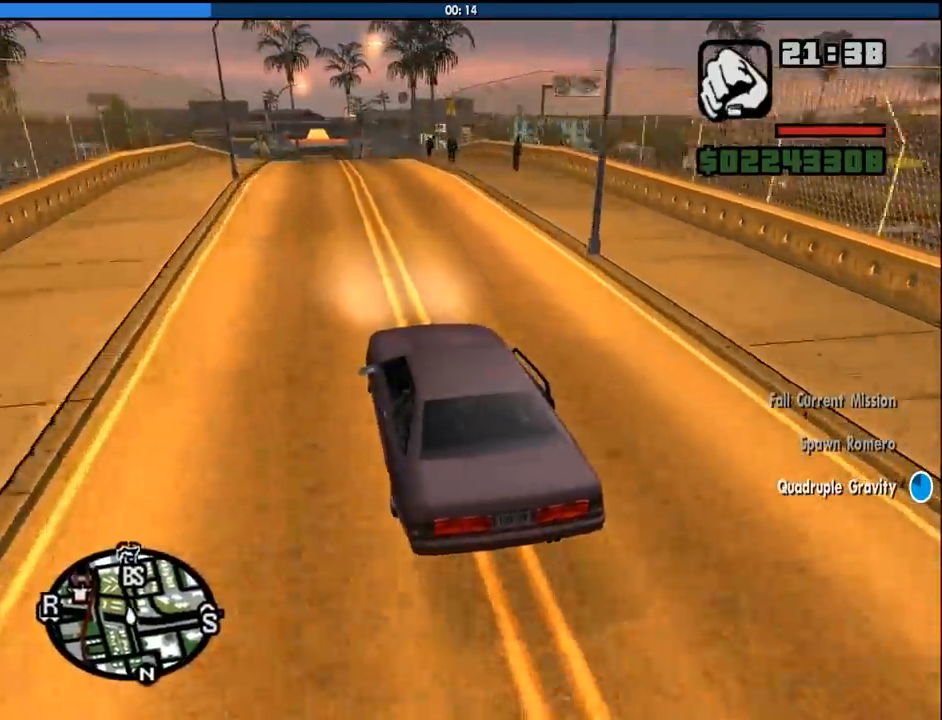
{"keys": ["w"], "mouse": [], "events": []}